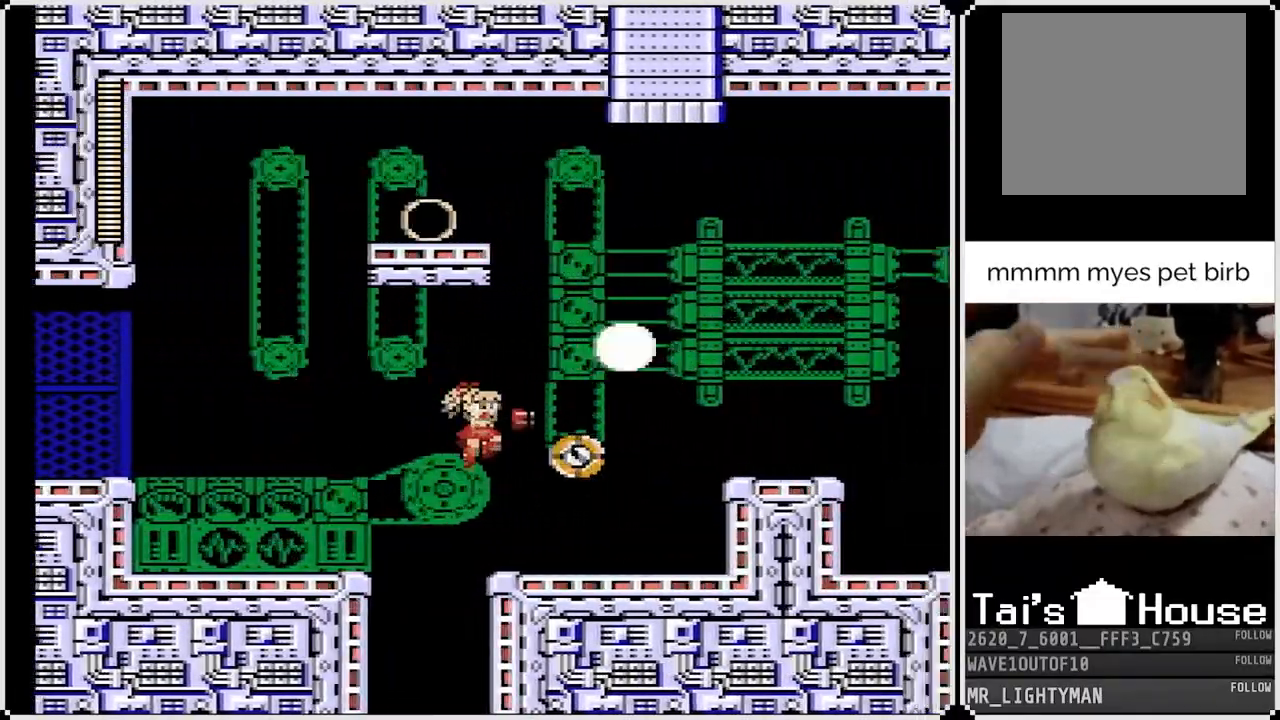
Gameplay with a controller (PlayStation layout); each line is a JSON object with the inputs held at the frame after it. "events" lists button and stick changes between this image and that frame as [ms after this image, input, new state], when the widget could be followed in between. Not read: TOUCHPAD.
{"buttons": ["DPAD_RIGHT"], "left_stick": "center", "right_stick": "center", "events": []}
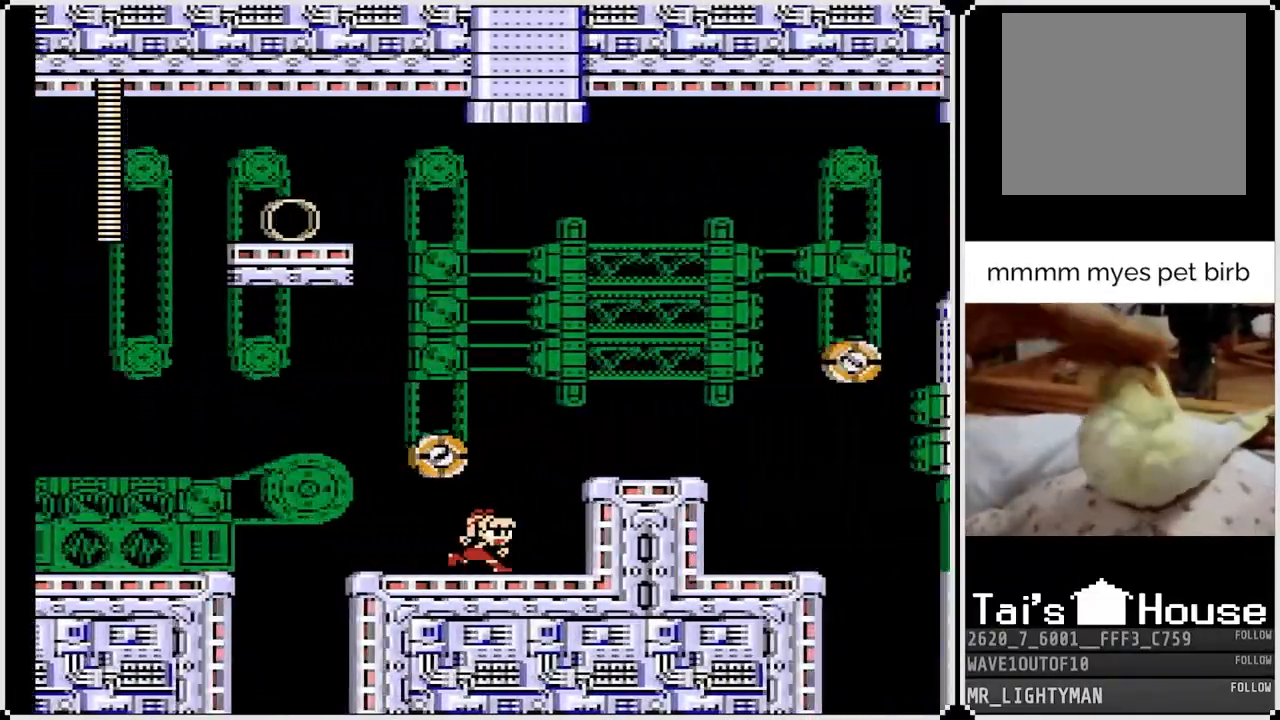
{"buttons": ["DPAD_RIGHT"], "left_stick": "center", "right_stick": "center", "events": [[117, "CROSS", "down"], [317, "CROSS", "up"]]}
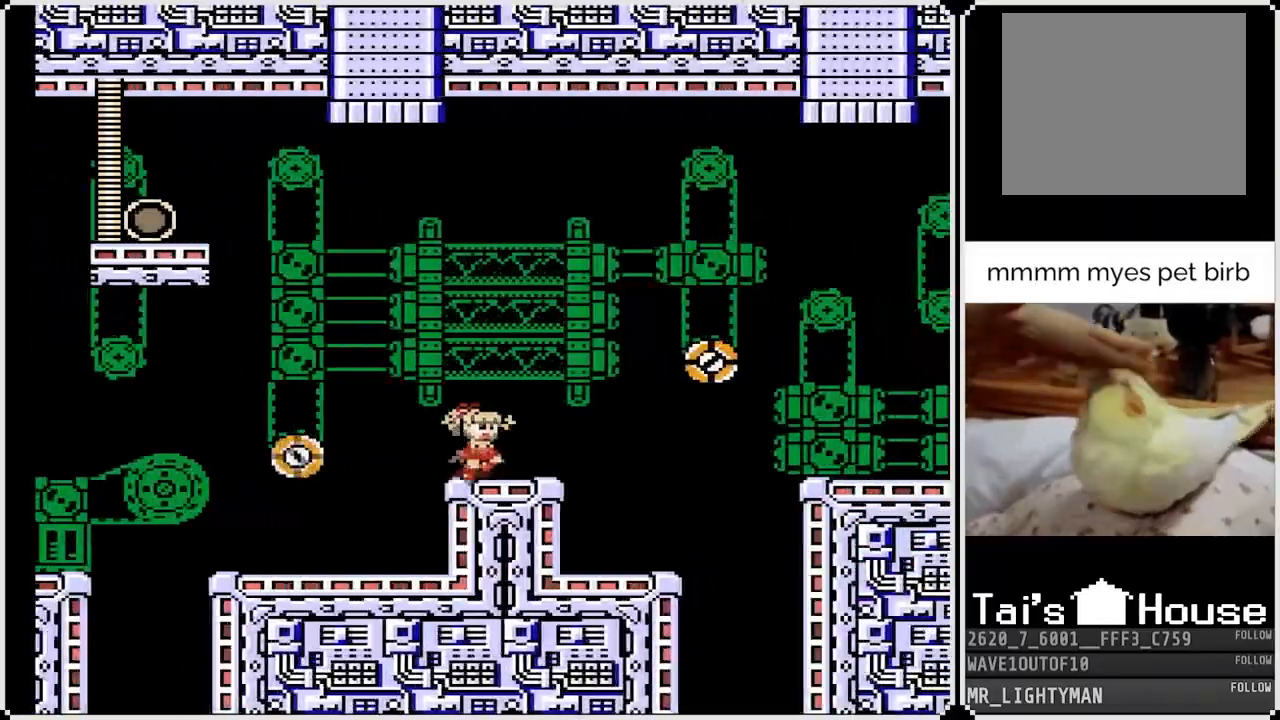
{"buttons": ["CROSS", "SQUARE"], "left_stick": "center", "right_stick": "center", "events": [[183, "CROSS", "down"], [400, "SQUARE", "down"], [417, "DPAD_RIGHT", "up"]]}
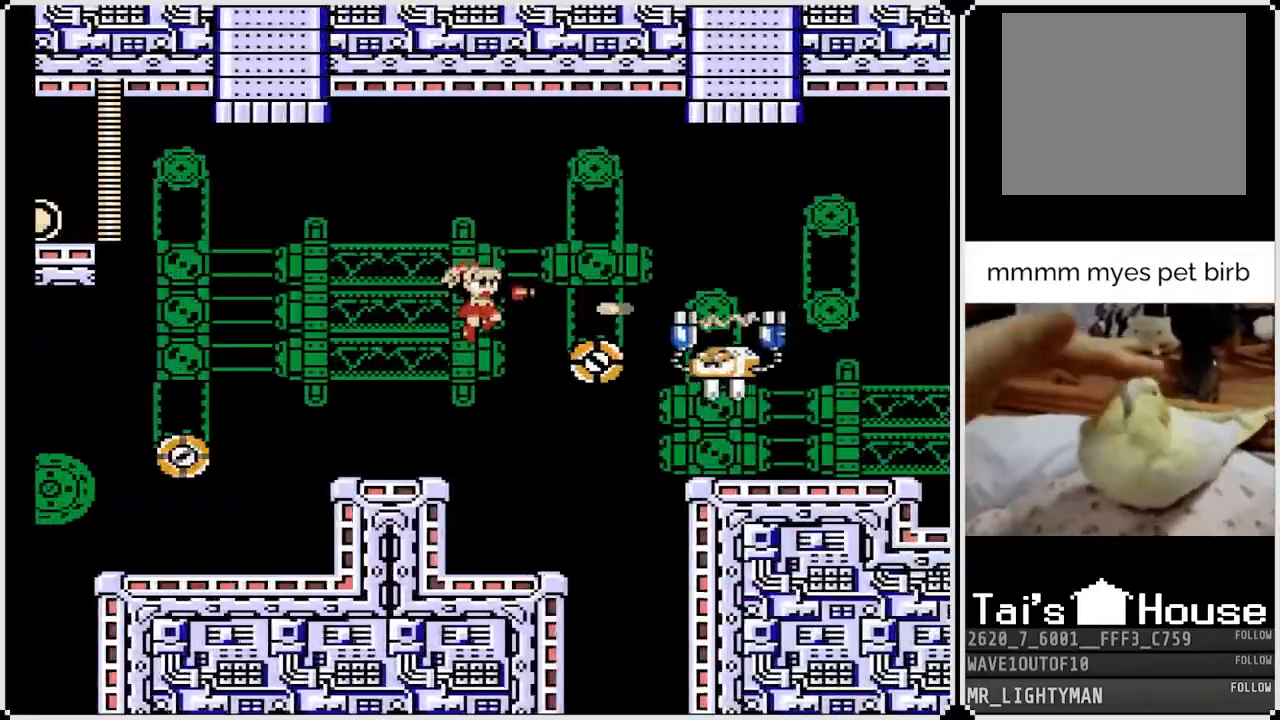
{"buttons": ["DPAD_RIGHT"], "left_stick": "center", "right_stick": "center", "events": [[33, "CROSS", "up"], [50, "SQUARE", "up"], [67, "DPAD_LEFT", "down"], [333, "DPAD_LEFT", "up"], [400, "DPAD_RIGHT", "down"]]}
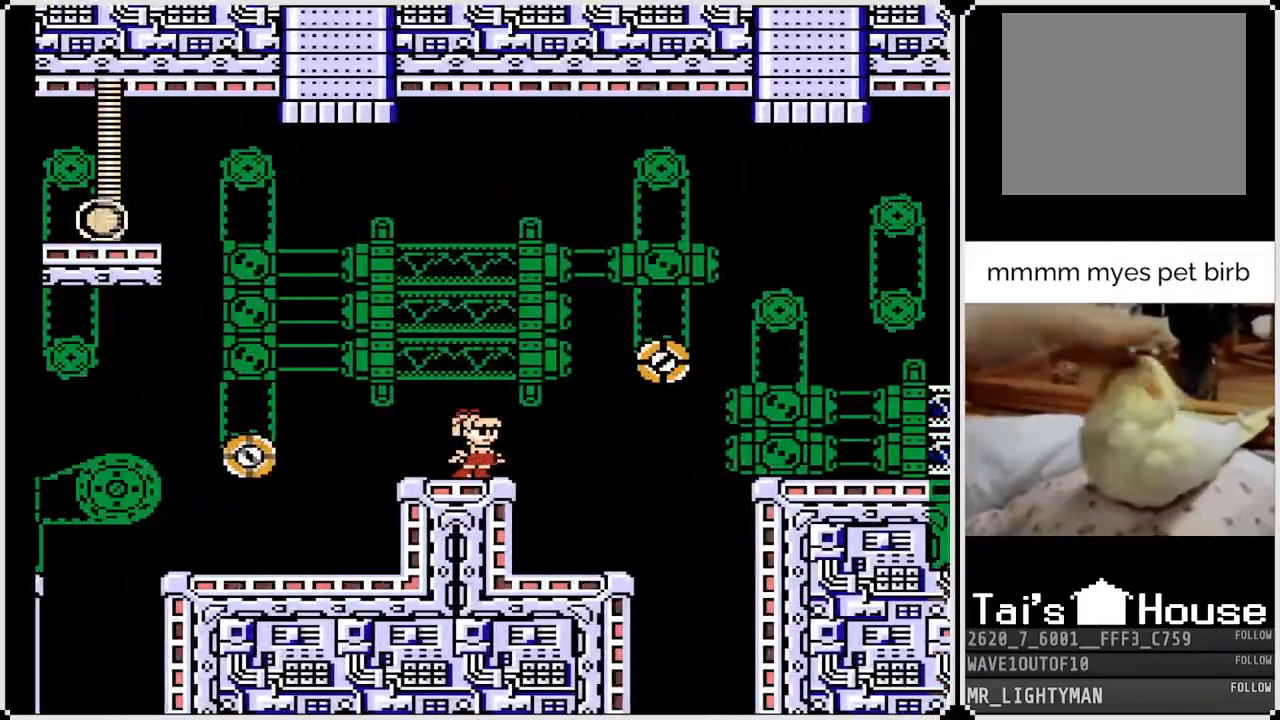
{"buttons": ["CROSS", "DPAD_RIGHT"], "left_stick": "center", "right_stick": "center", "events": [[50, "CROSS", "down"]]}
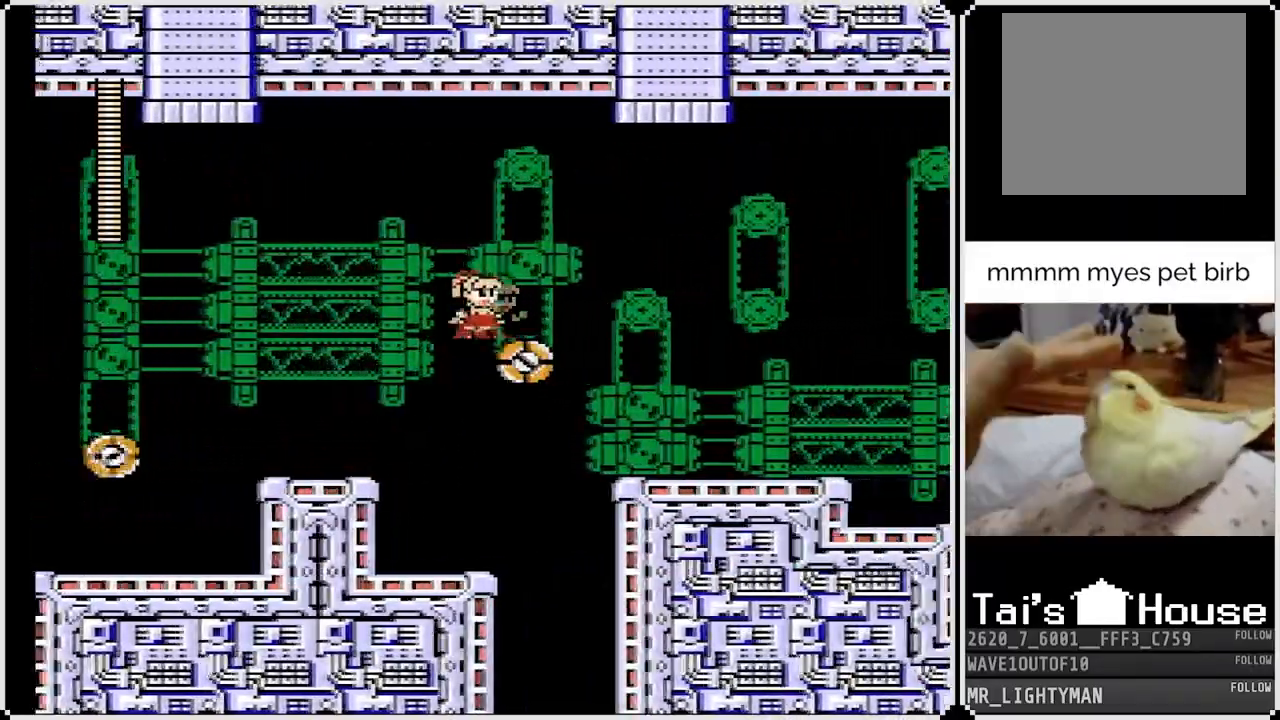
{"buttons": ["DPAD_RIGHT"], "left_stick": "center", "right_stick": "center", "events": [[50, "CROSS", "up"], [83, "CROSS", "down"], [400, "CROSS", "up"]]}
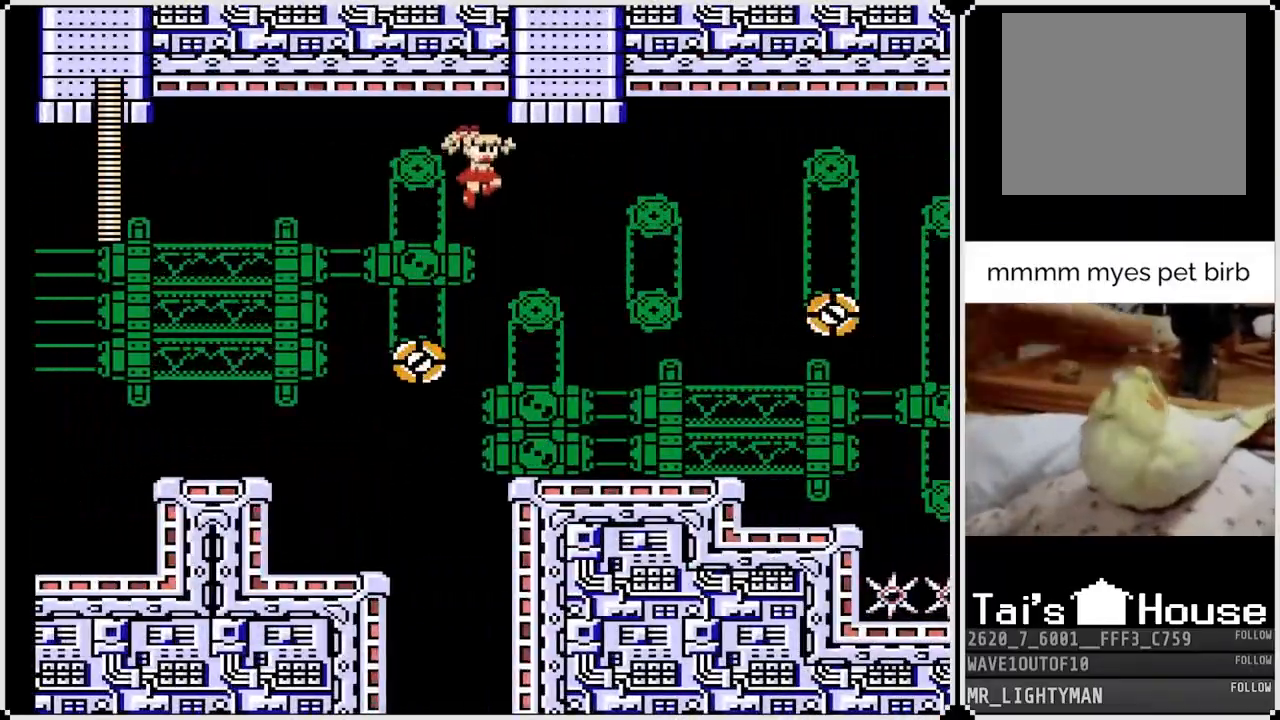
{"buttons": ["DPAD_RIGHT"], "left_stick": "center", "right_stick": "center", "events": [[100, "SQUARE", "down"], [267, "SQUARE", "up"]]}
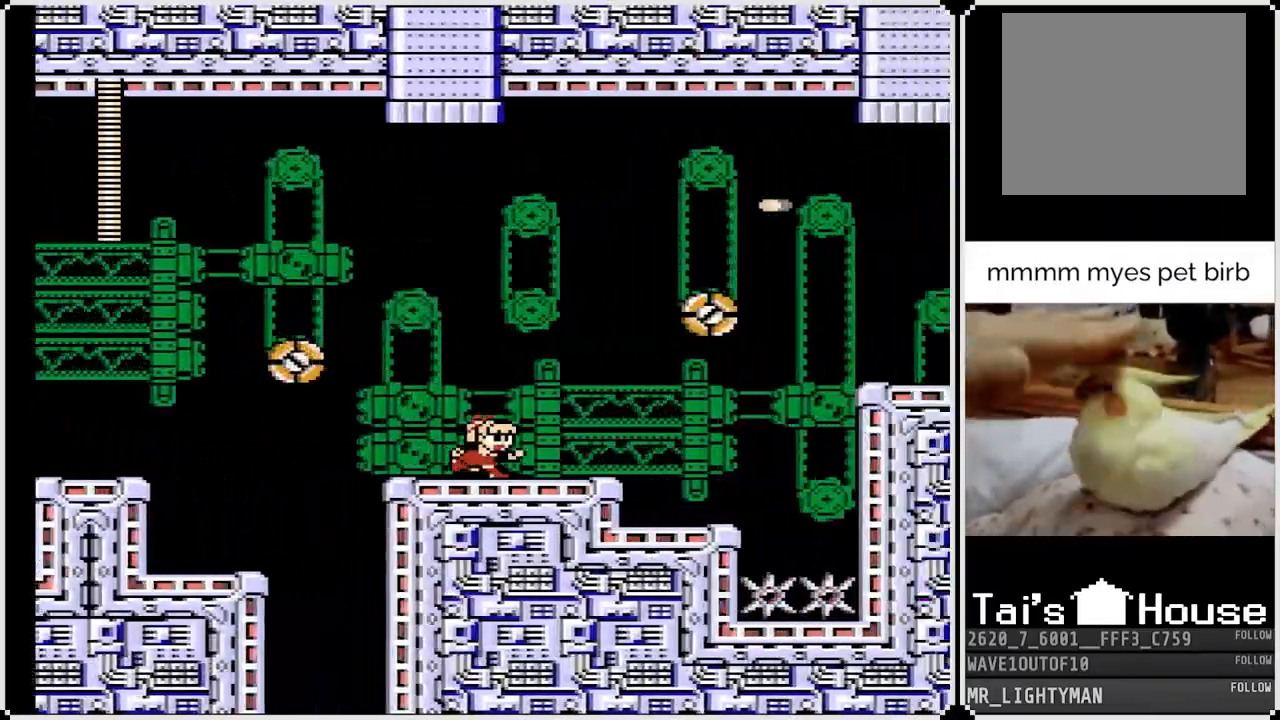
{"buttons": ["CROSS", "DPAD_RIGHT"], "left_stick": "center", "right_stick": "center", "events": [[217, "CROSS", "down"]]}
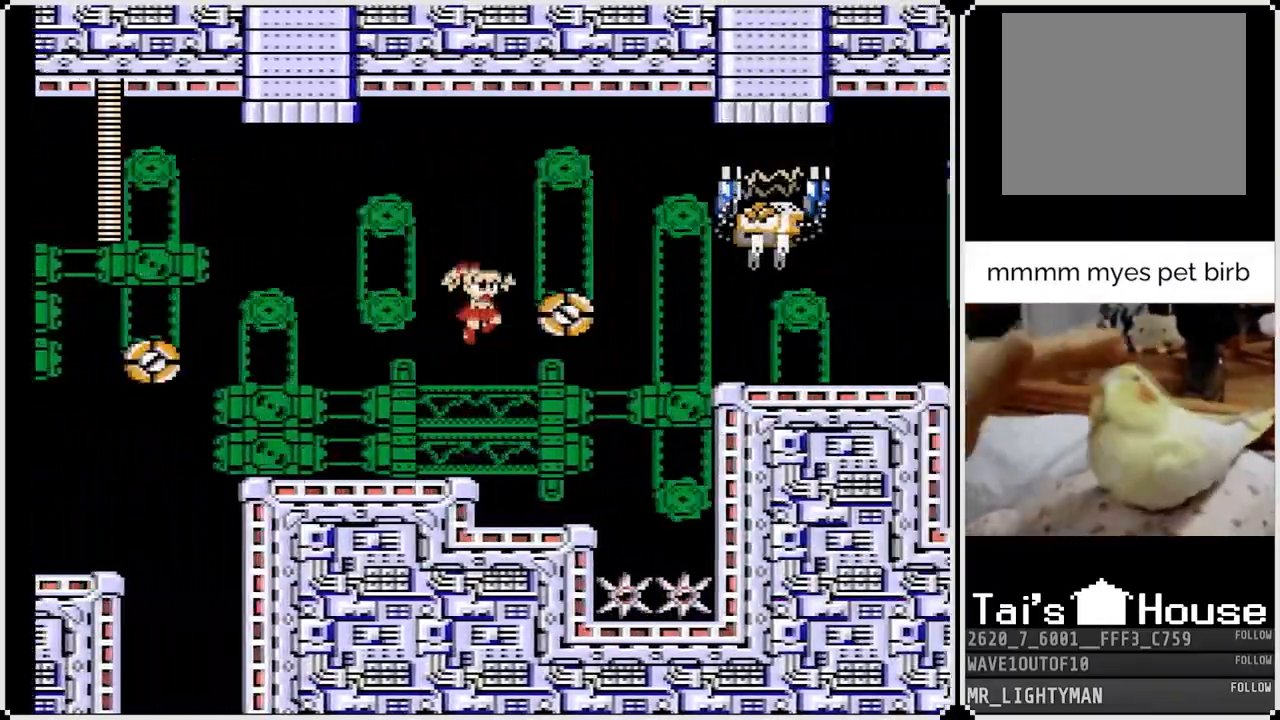
{"buttons": [], "left_stick": "center", "right_stick": "center", "events": [[17, "SQUARE", "down"], [133, "DPAD_RIGHT", "up"], [167, "SQUARE", "up"], [183, "CROSS", "up"], [200, "DPAD_LEFT", "down"], [483, "DPAD_LEFT", "up"]]}
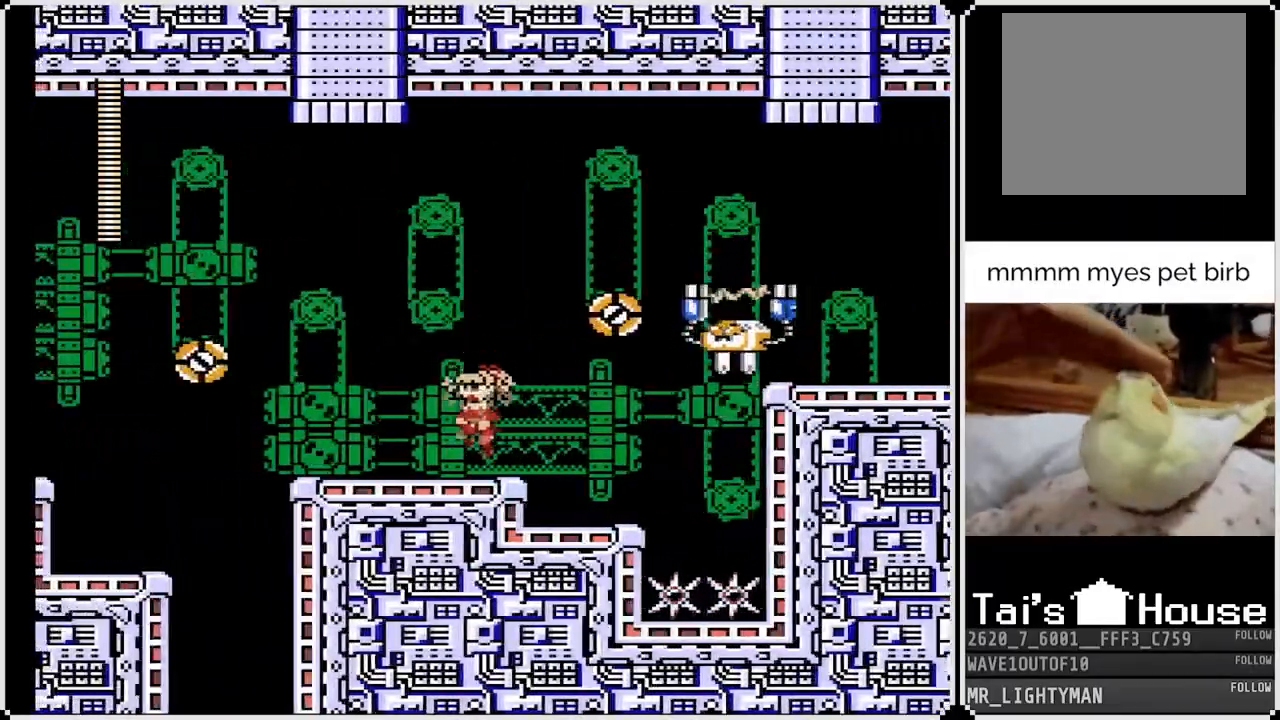
{"buttons": ["SQUARE"], "left_stick": "center", "right_stick": "center", "events": [[117, "DPAD_RIGHT", "down"], [133, "CROSS", "down"], [233, "SQUARE", "down"], [267, "DPAD_RIGHT", "up"], [317, "CROSS", "up"], [367, "SQUARE", "up"], [417, "SQUARE", "down"]]}
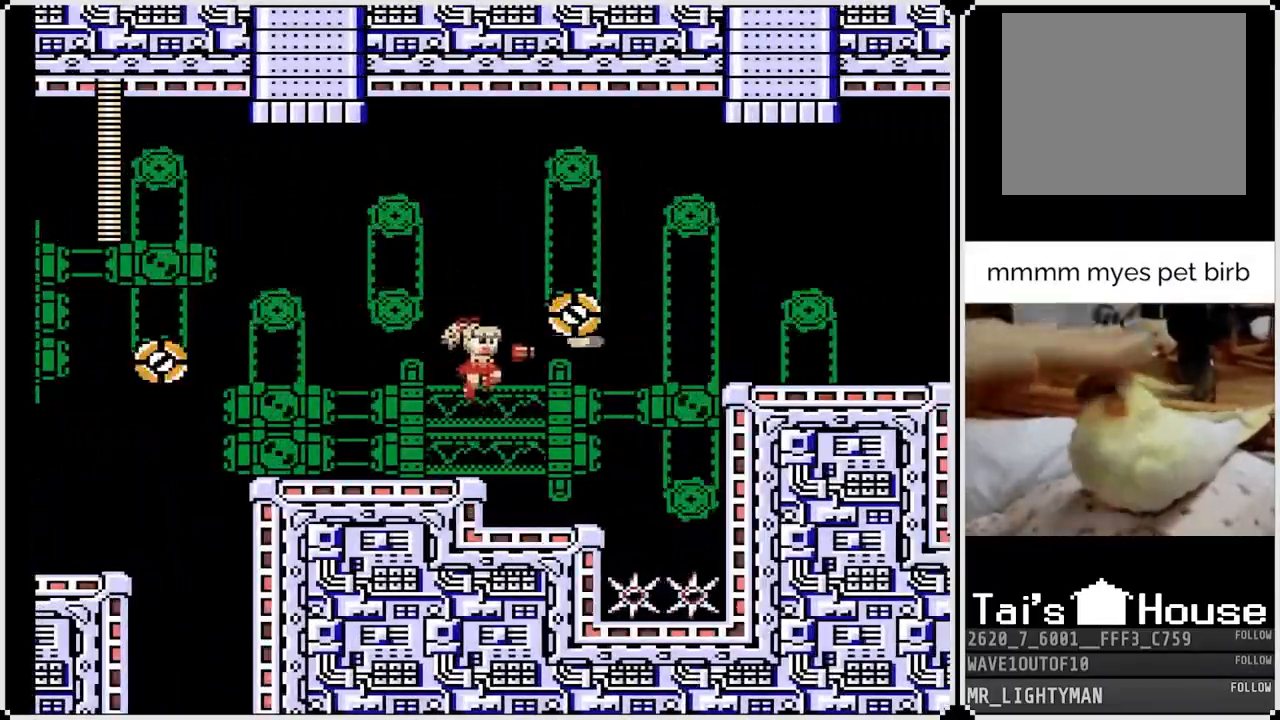
{"buttons": ["CROSS", "DPAD_RIGHT"], "left_stick": "center", "right_stick": "center", "events": [[17, "DPAD_LEFT", "down"], [33, "SQUARE", "up"], [217, "DPAD_LEFT", "up"], [233, "DPAD_RIGHT", "down"], [267, "CROSS", "down"]]}
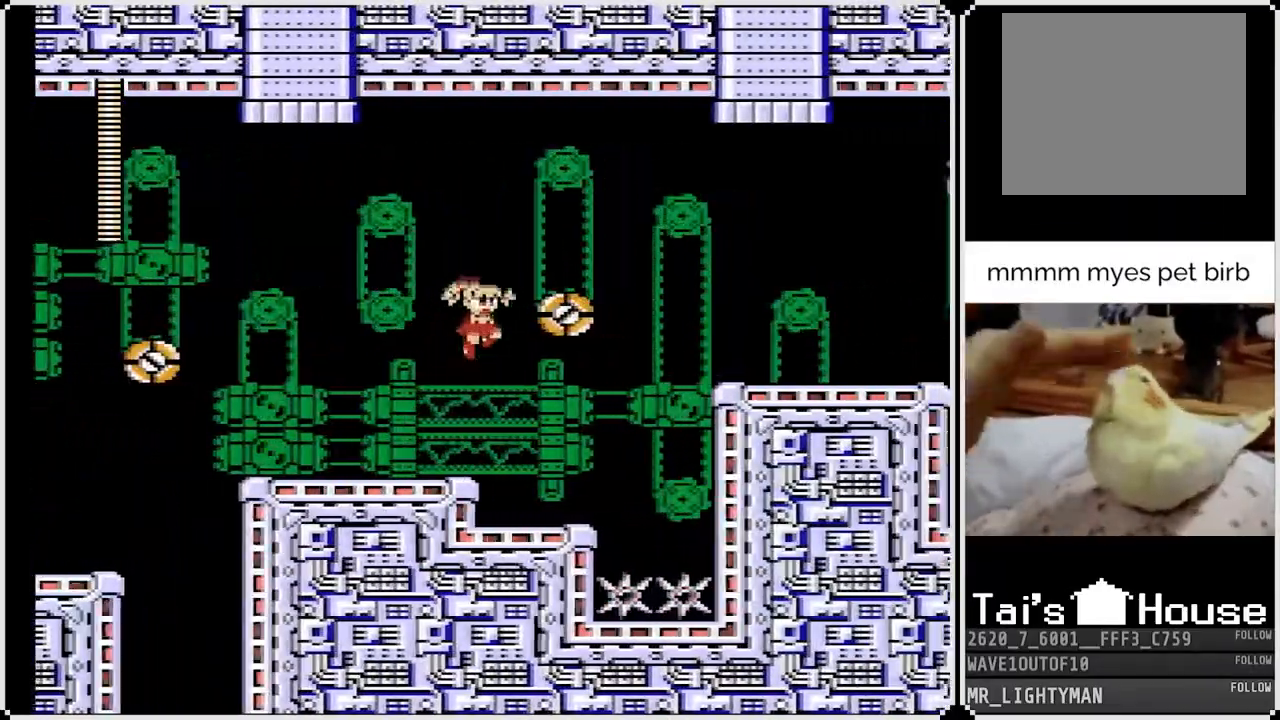
{"buttons": ["CROSS", "DPAD_RIGHT"], "left_stick": "center", "right_stick": "center", "events": [[250, "CROSS", "up"], [333, "CROSS", "down"]]}
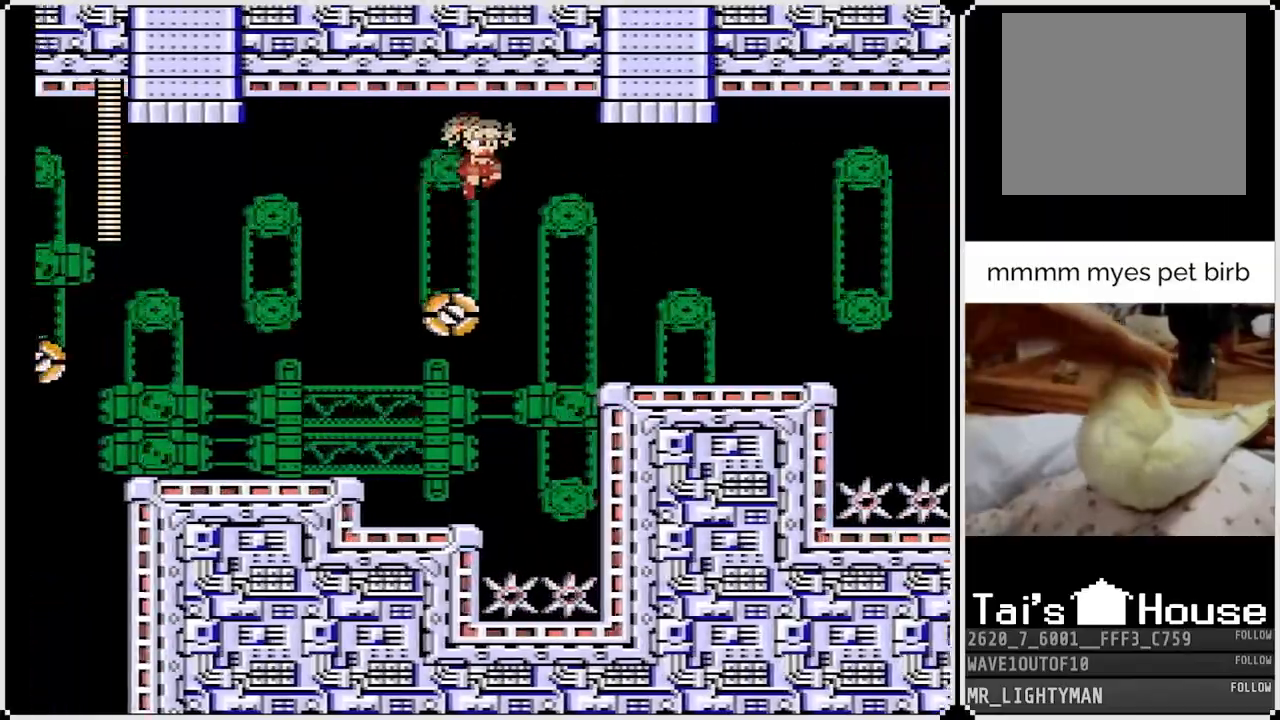
{"buttons": ["DPAD_RIGHT"], "left_stick": "center", "right_stick": "center", "events": [[367, "CROSS", "up"]]}
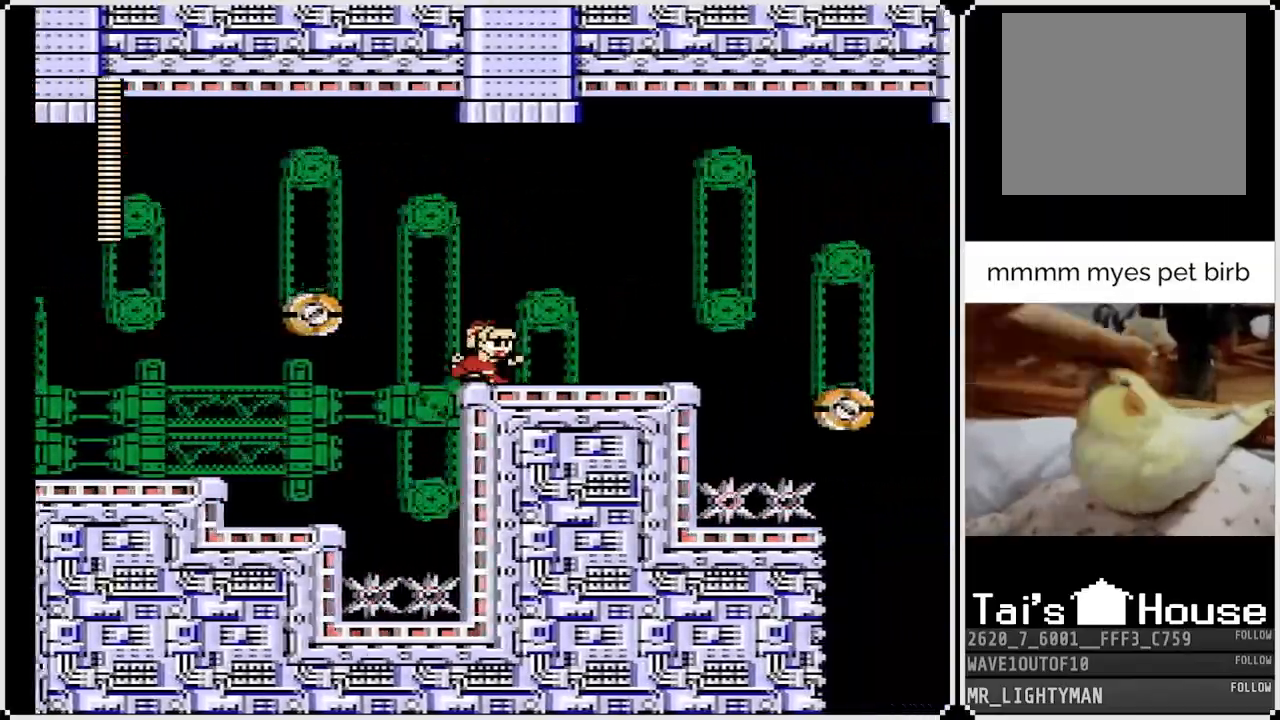
{"buttons": ["DPAD_RIGHT"], "left_stick": "center", "right_stick": "center", "events": []}
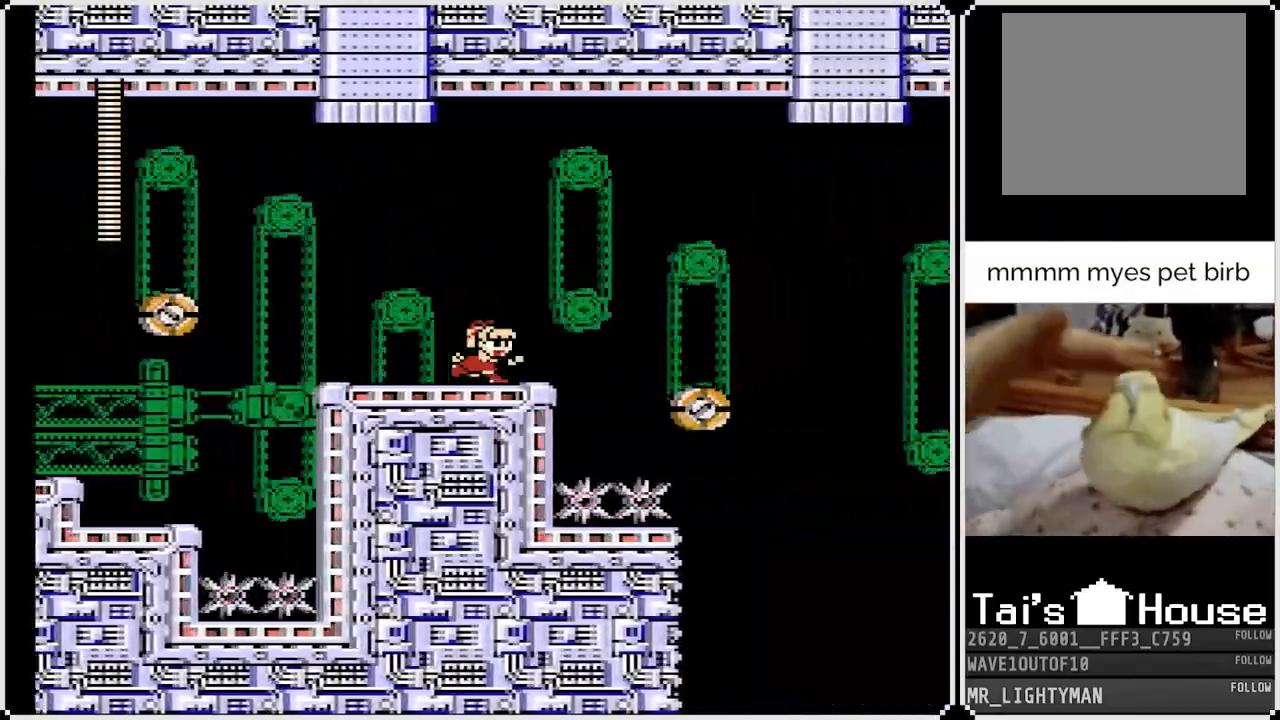
{"buttons": ["DPAD_RIGHT"], "left_stick": "center", "right_stick": "center", "events": [[167, "CROSS", "down"], [250, "SQUARE", "down"], [500, "CROSS", "up"], [500, "SQUARE", "up"]]}
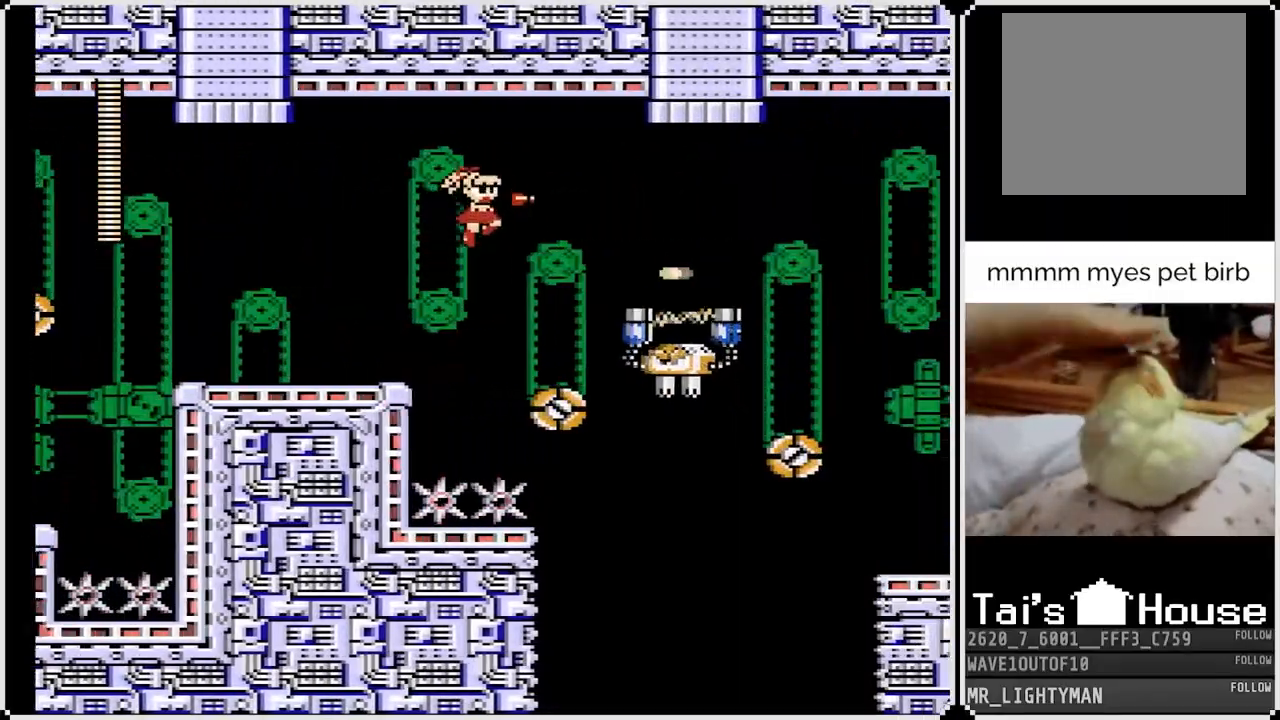
{"buttons": ["DPAD_RIGHT"], "left_stick": "center", "right_stick": "center", "events": [[217, "DPAD_RIGHT", "up"], [283, "SQUARE", "down"], [383, "DPAD_RIGHT", "down"], [467, "SQUARE", "up"]]}